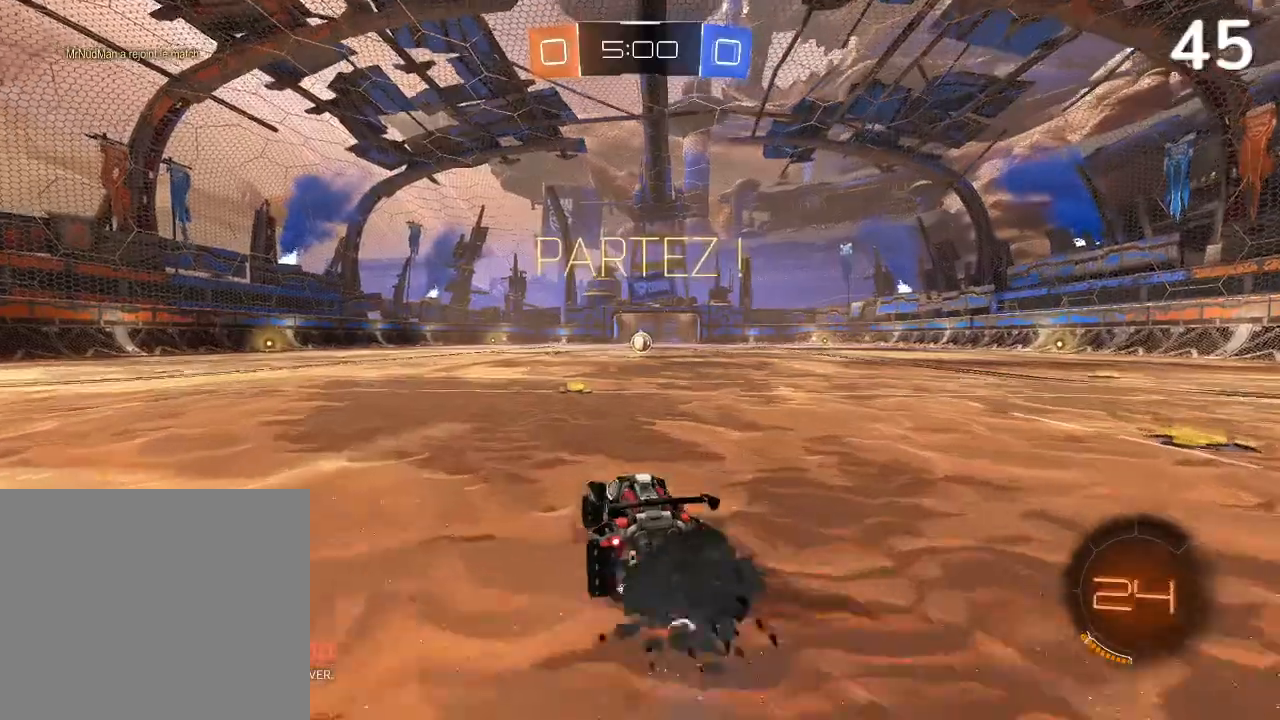
Gameplay with a controller (PlayStation layout); each line is a JSON object with the inputs held at the frame after it (dt_ms = milliseconds from this image to that frame). "events" lists button and stick changes between this image and that frame as [ms after this image, input, new state], when the widget could be followed in between. Not read: L3.
{"dt_ms": 500, "buttons": ["CIRCLE", "L1", "L2", "R2"], "left_stick": "up-right", "right_stick": "center", "events": [[433, "CROSS", "down"], [467, "L2", "down"], [467, "left_stick", "up-right"], [500, "CROSS", "up"], [500, "L1", "down"]]}
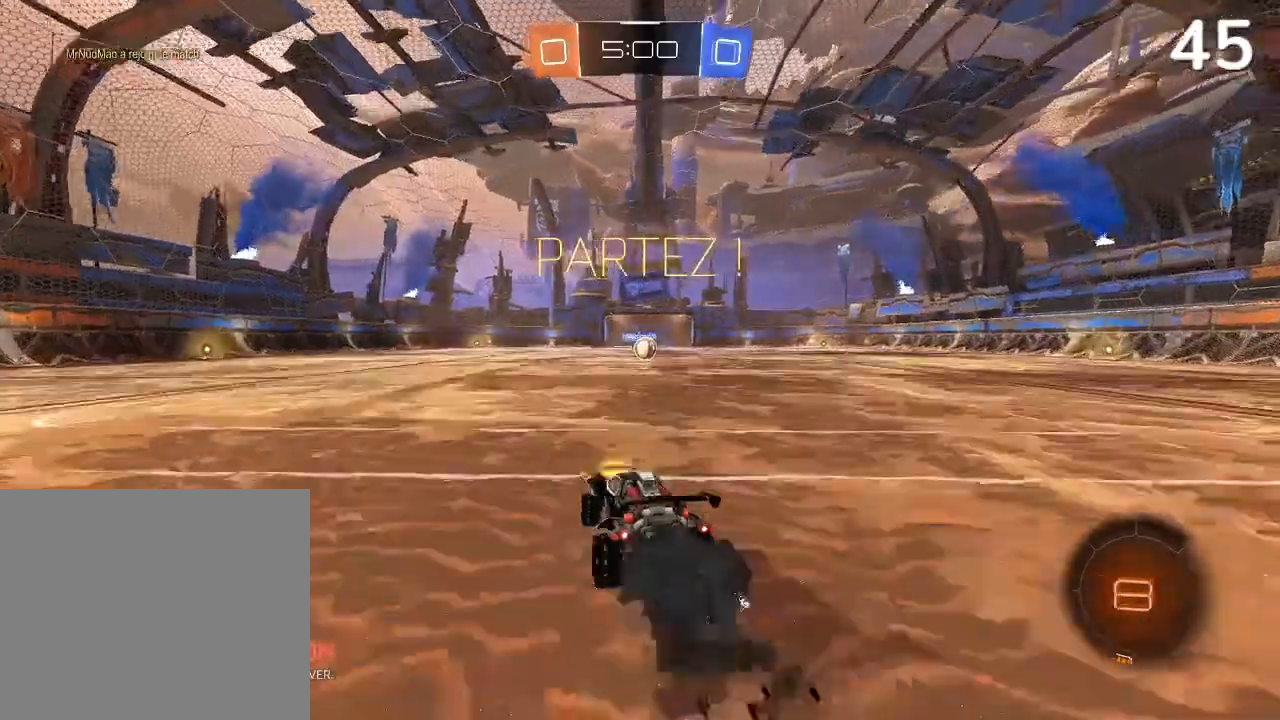
{"dt_ms": 500, "buttons": [], "left_stick": "up-right", "right_stick": "center", "events": [[67, "CROSS", "down"], [167, "L1", "up"], [367, "CROSS", "up"], [367, "L2", "up"], [400, "CIRCLE", "up"], [433, "R2", "up"]]}
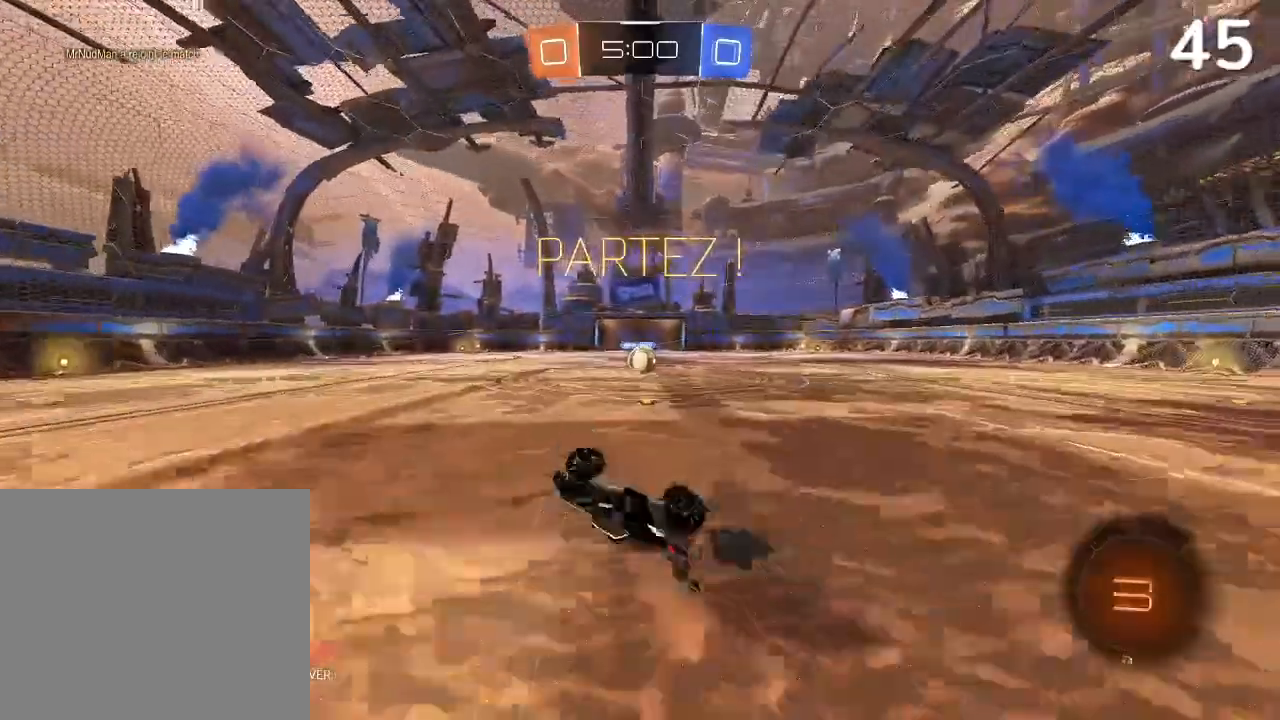
{"dt_ms": 500, "buttons": ["CIRCLE", "R2"], "left_stick": "center", "right_stick": "center", "events": [[267, "R2", "down"], [367, "CIRCLE", "down"], [400, "left_stick", "center"]]}
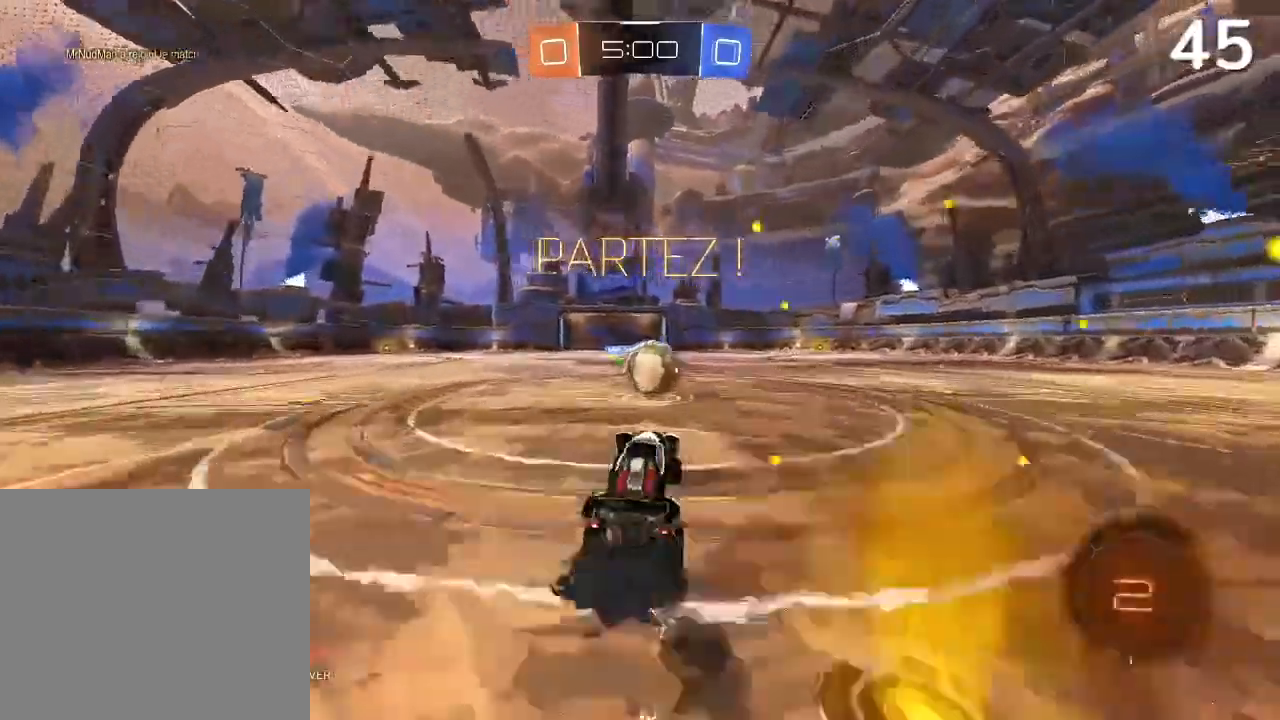
{"dt_ms": 500, "buttons": ["R2"], "left_stick": "up-right", "right_stick": "center"}
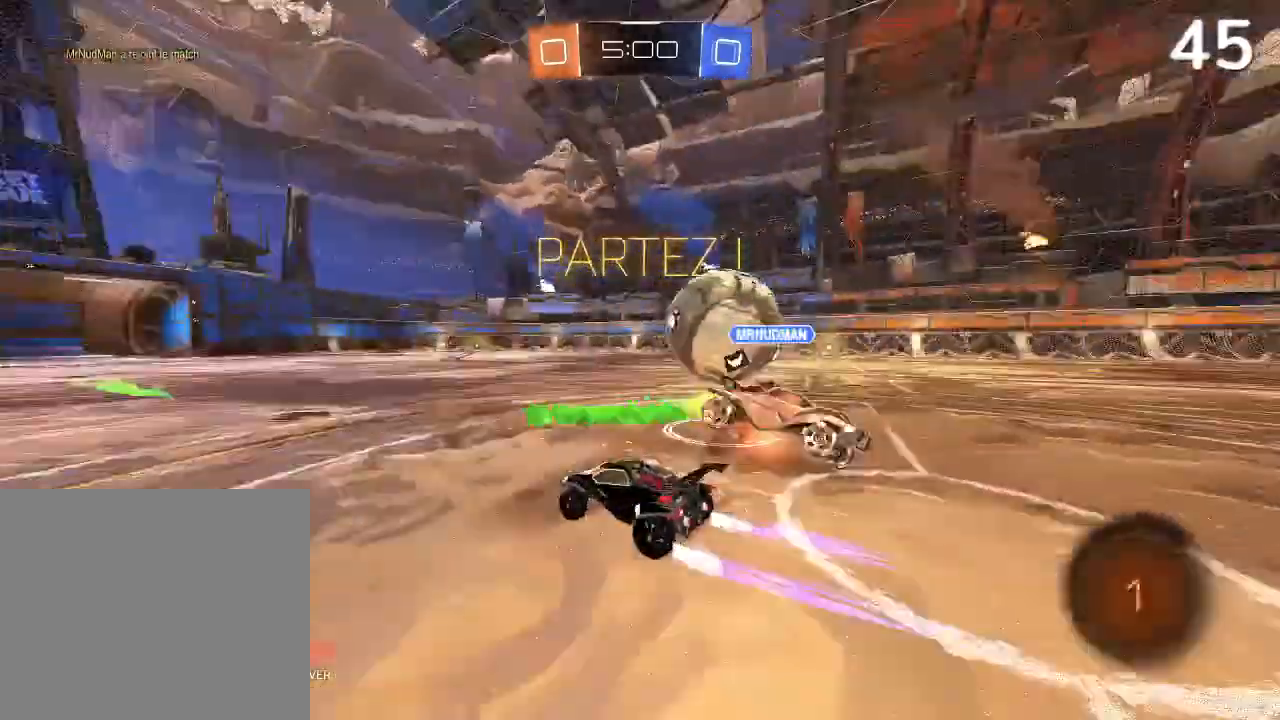
{"dt_ms": 500, "buttons": ["CIRCLE", "R2"], "left_stick": "up-right", "right_stick": "center", "events": [[467, "CIRCLE", "down"]]}
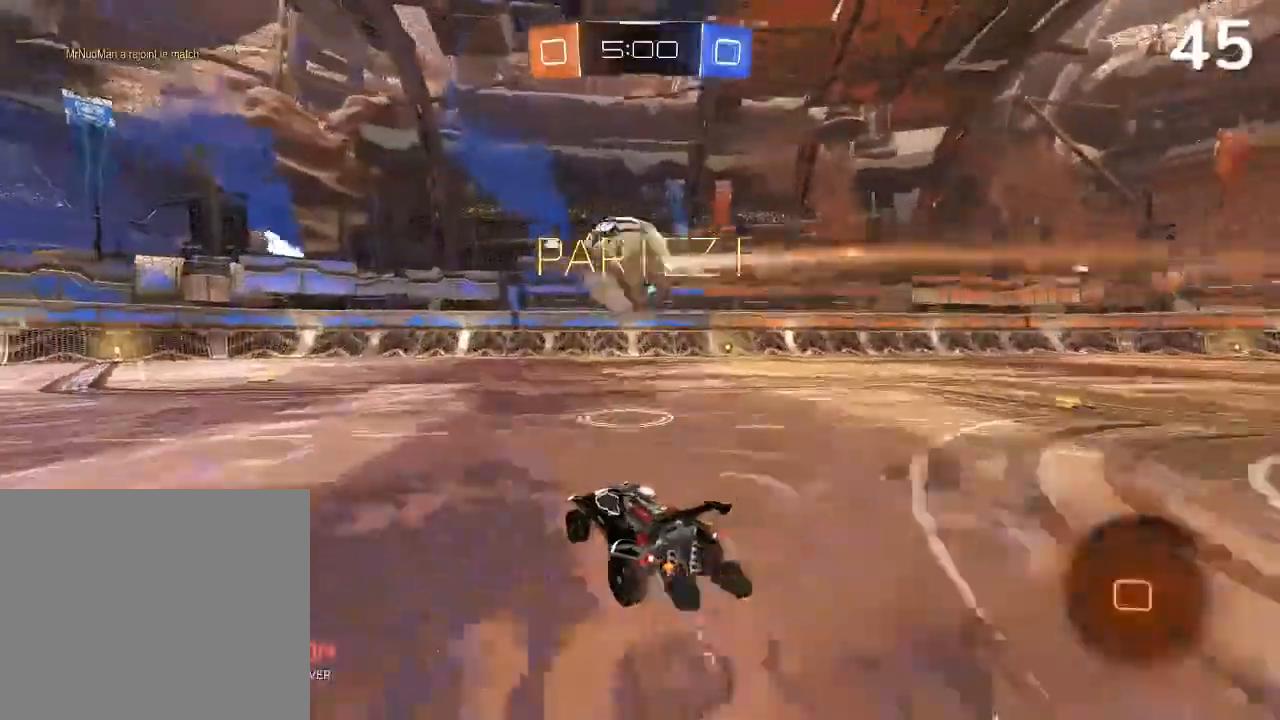
{"dt_ms": 500, "buttons": ["CIRCLE", "R2"], "left_stick": "up-right", "right_stick": "center", "events": [[133, "TRIANGLE", "down"], [267, "CIRCLE", "up"], [267, "TRIANGLE", "up"], [467, "CIRCLE", "down"]]}
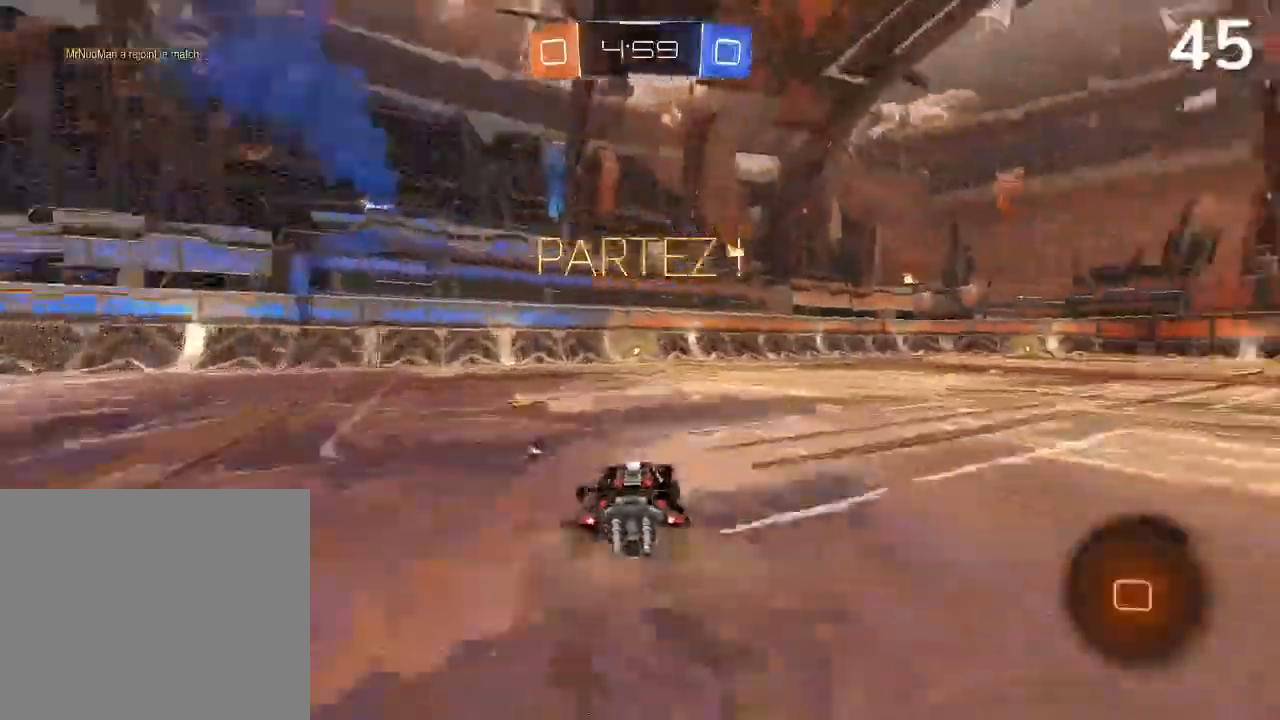
{"dt_ms": 500, "buttons": ["CIRCLE", "R2"], "left_stick": "center", "right_stick": "center", "events": [[333, "left_stick", "center"]]}
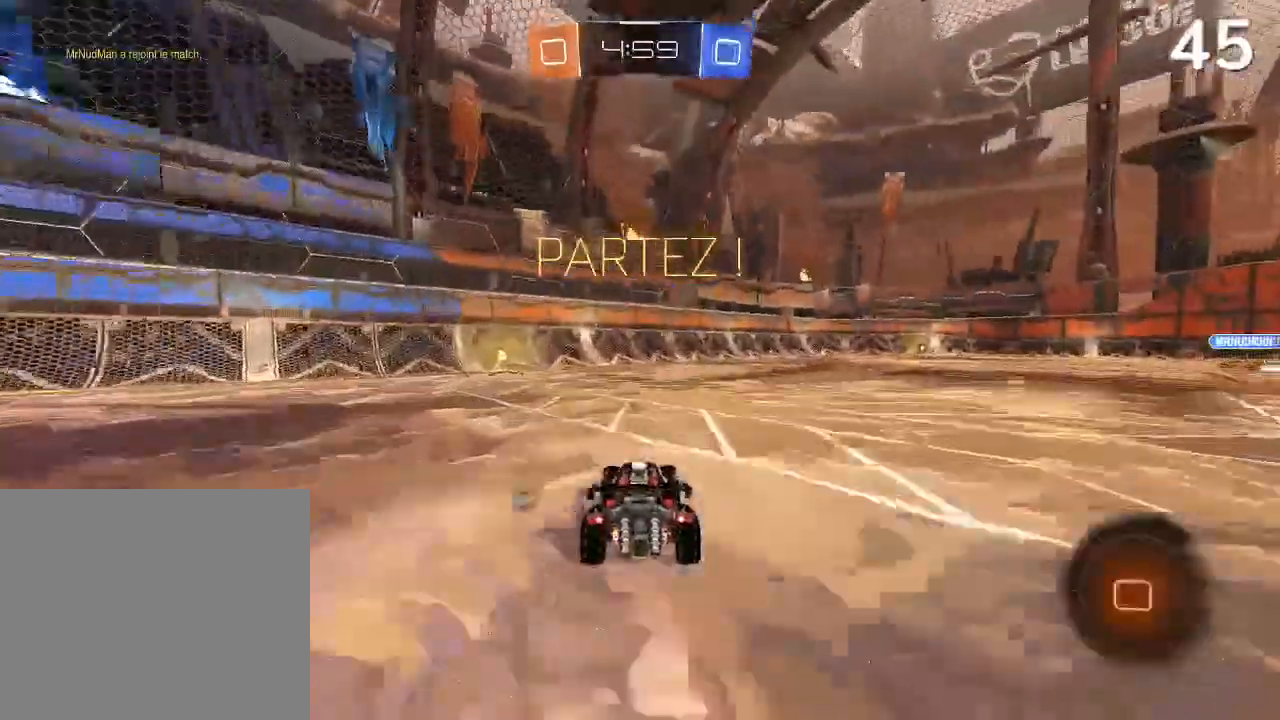
{"dt_ms": 500, "buttons": ["R2"], "left_stick": "up-left", "right_stick": "center", "events": [[33, "CIRCLE", "up"], [33, "left_stick", "up-left"], [67, "TRIANGLE", "down"], [167, "TRIANGLE", "up"], [167, "left_stick", "center"], [433, "left_stick", "up-left"]]}
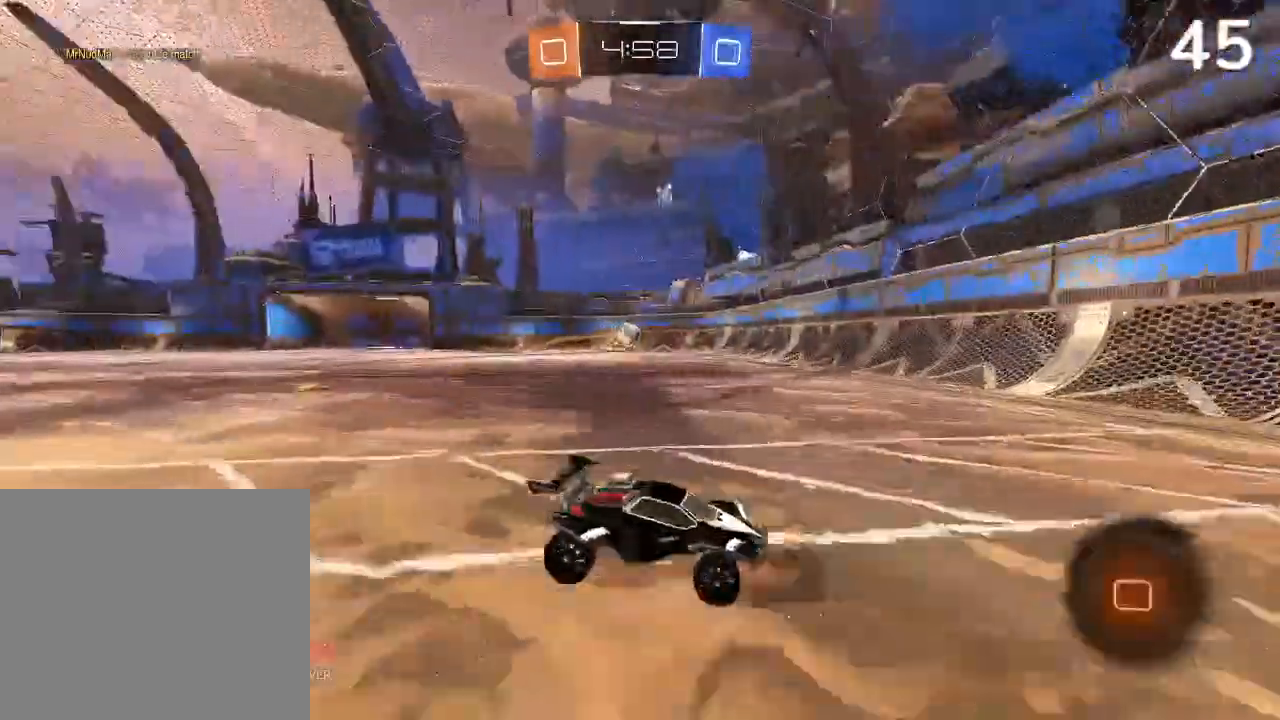
{"dt_ms": 500, "buttons": ["CIRCLE", "R2"], "left_stick": "up-left", "right_stick": "center", "events": [[67, "SQUARE", "down"], [233, "SQUARE", "up"], [367, "CIRCLE", "down"]]}
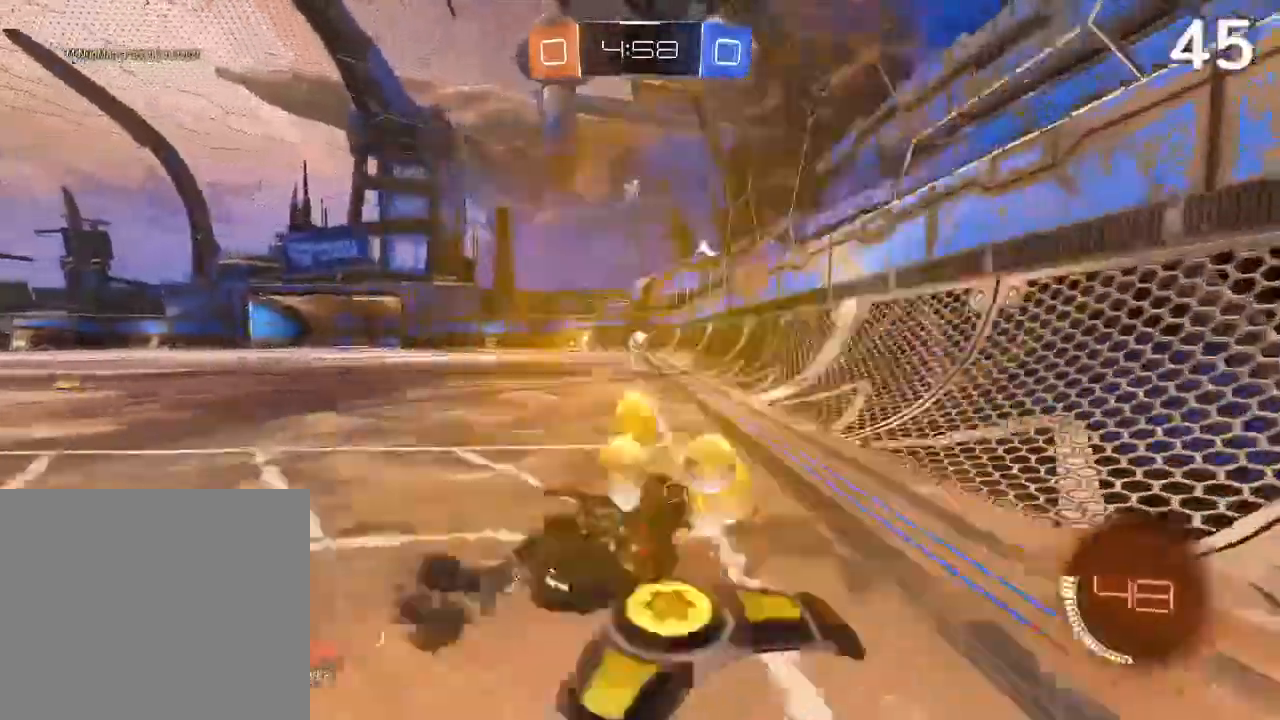
{"dt_ms": 500, "buttons": ["CIRCLE", "R2"], "left_stick": "up-left", "right_stick": "center", "events": [[33, "left_stick", "center"], [167, "left_stick", "up-left"]]}
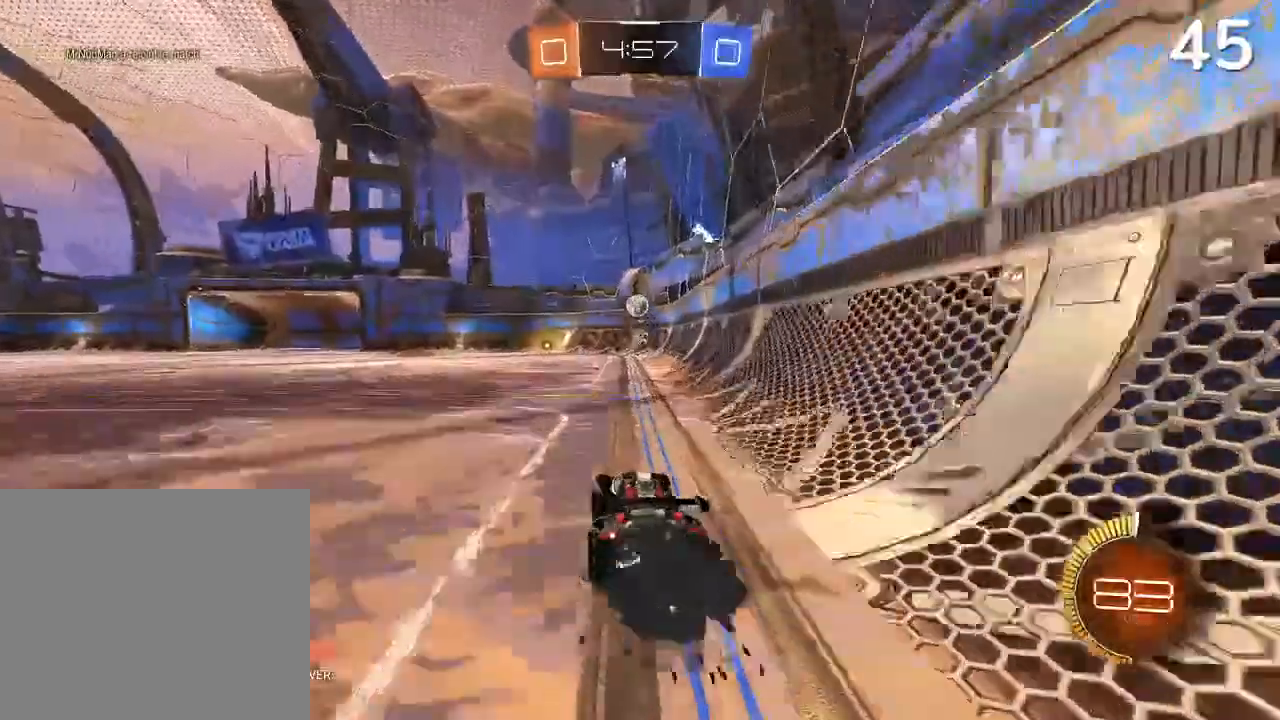
{"dt_ms": 500, "buttons": ["R2"], "left_stick": "center", "right_stick": "center", "events": [[33, "left_stick", "center"], [100, "left_stick", "up-right"], [233, "CIRCLE", "up"], [300, "left_stick", "up-left"], [433, "left_stick", "center"]]}
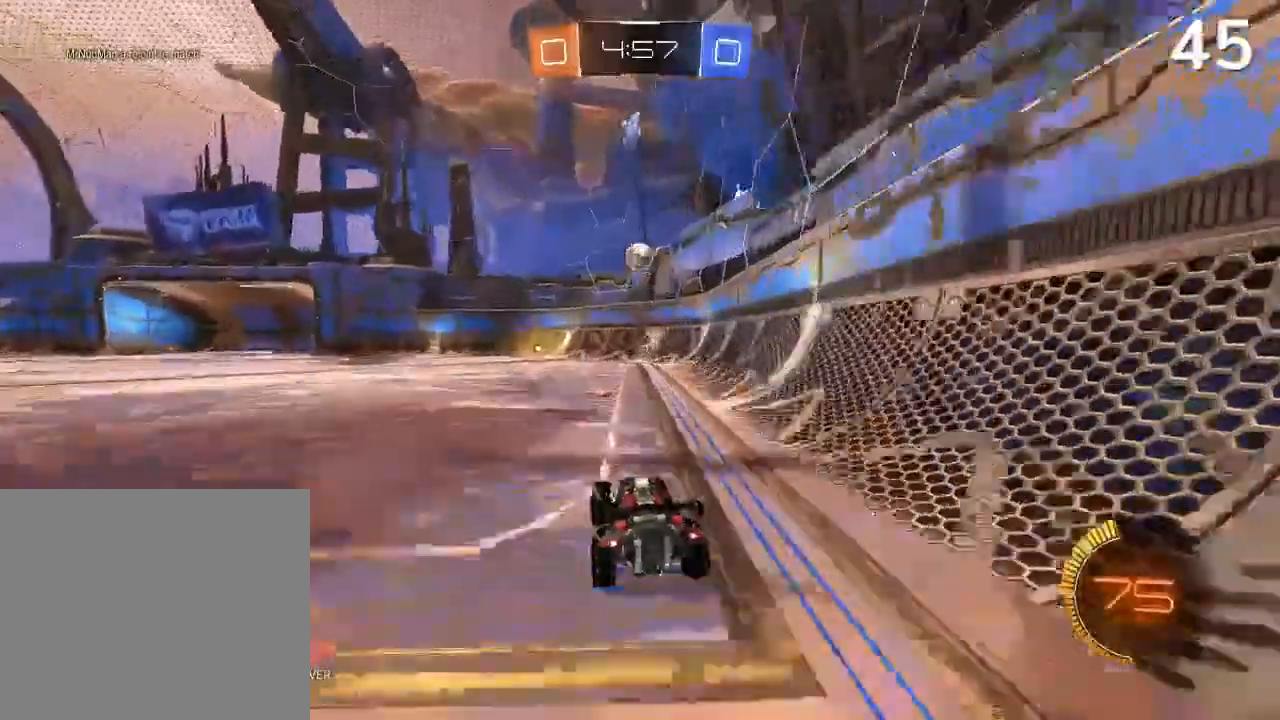
{"dt_ms": 500, "buttons": ["R2"], "left_stick": "center", "right_stick": "center", "events": [[67, "left_stick", "right"], [267, "left_stick", "center"], [300, "CIRCLE", "down"], [433, "CIRCLE", "up"]]}
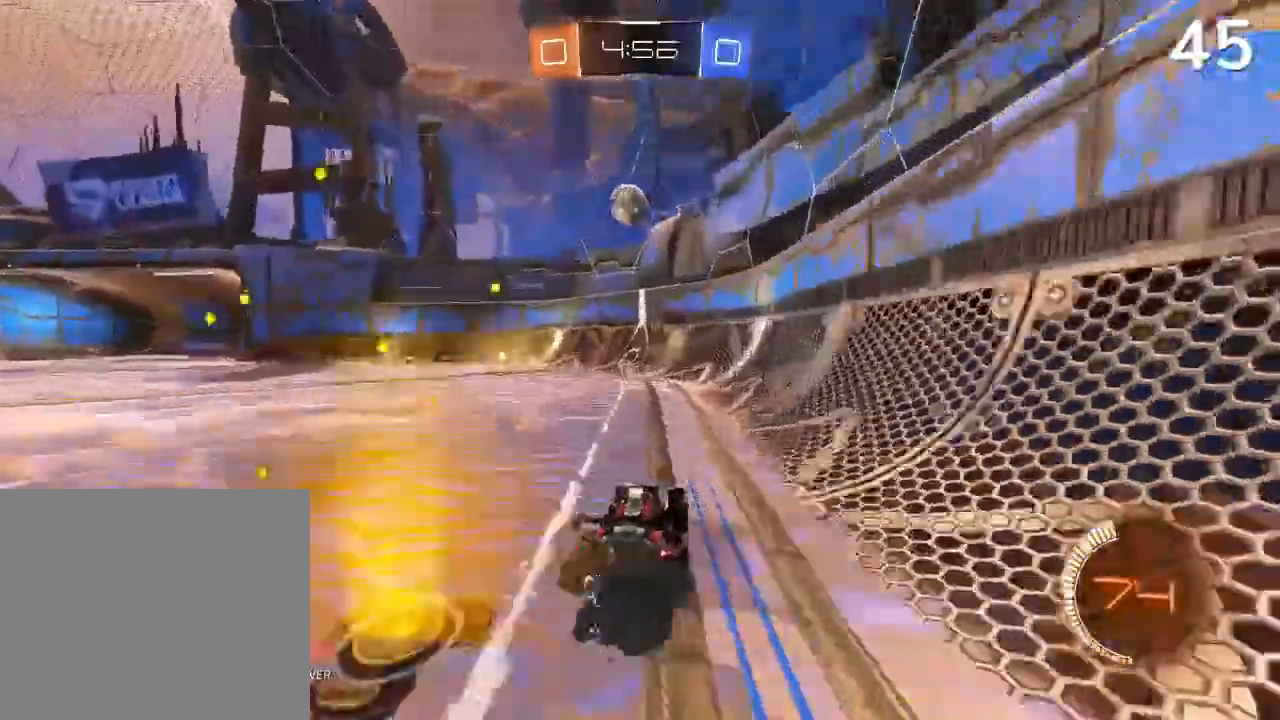
{"dt_ms": 500, "buttons": [], "left_stick": "left", "right_stick": "center", "events": [[33, "left_stick", "left"], [267, "R2", "up"]]}
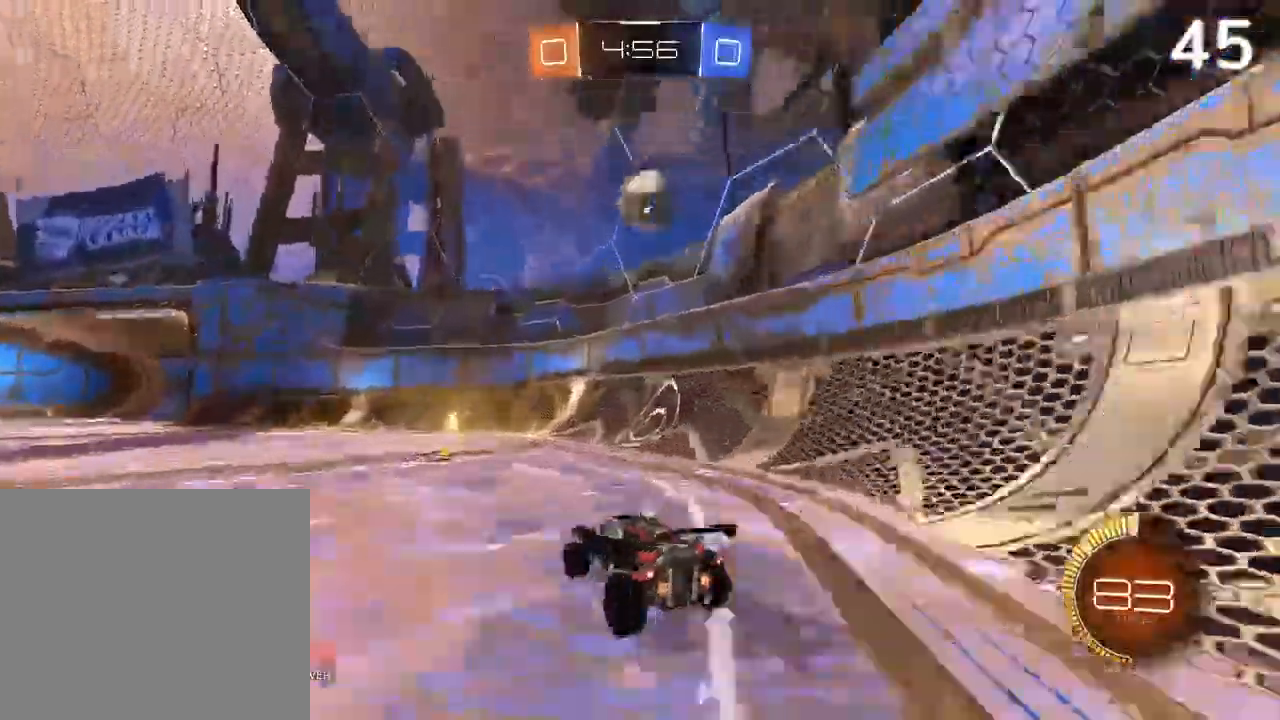
{"dt_ms": 500, "buttons": ["L2"], "left_stick": "right", "right_stick": "center", "events": [[33, "left_stick", "center"], [200, "R2", "down"], [233, "left_stick", "right"], [333, "R2", "up"], [433, "L2", "down"]]}
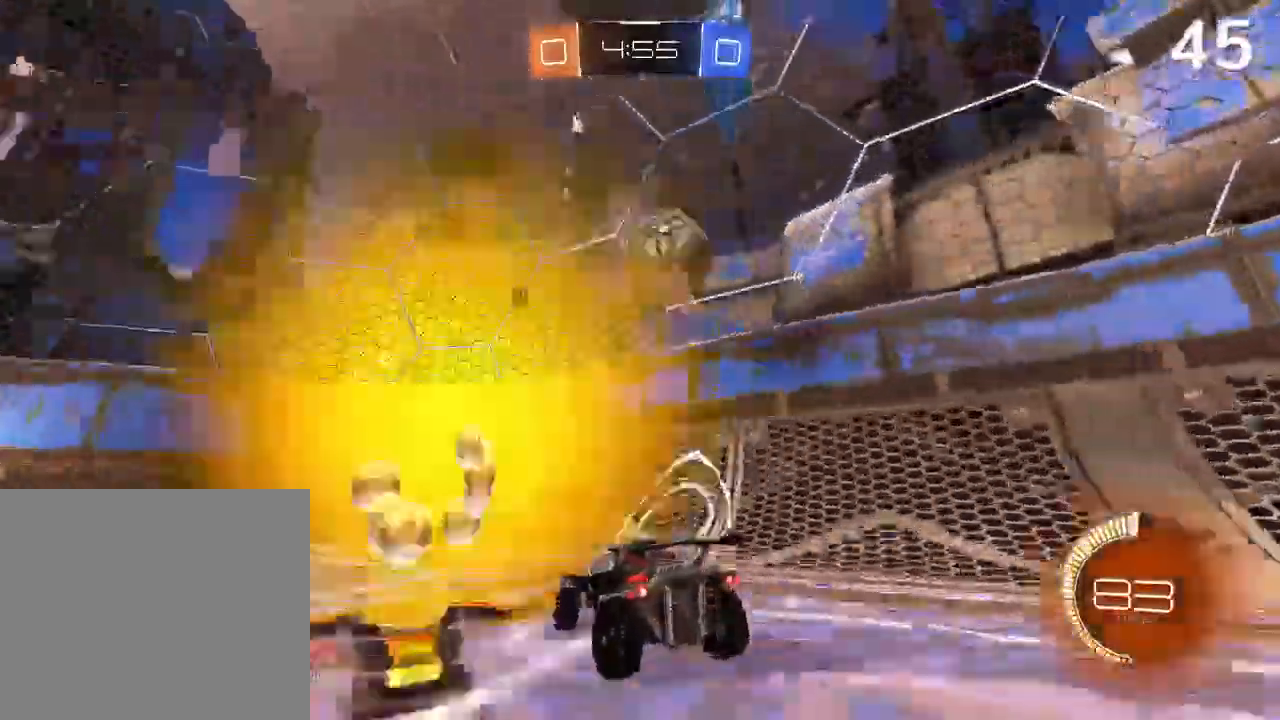
{"dt_ms": 500, "buttons": ["CIRCLE", "R2"], "left_stick": "up-left", "right_stick": "center", "events": [[67, "L2", "up"], [67, "R2", "down"], [267, "R2", "up"], [367, "left_stick", "up-left"], [400, "CIRCLE", "down"], [400, "R2", "down"]]}
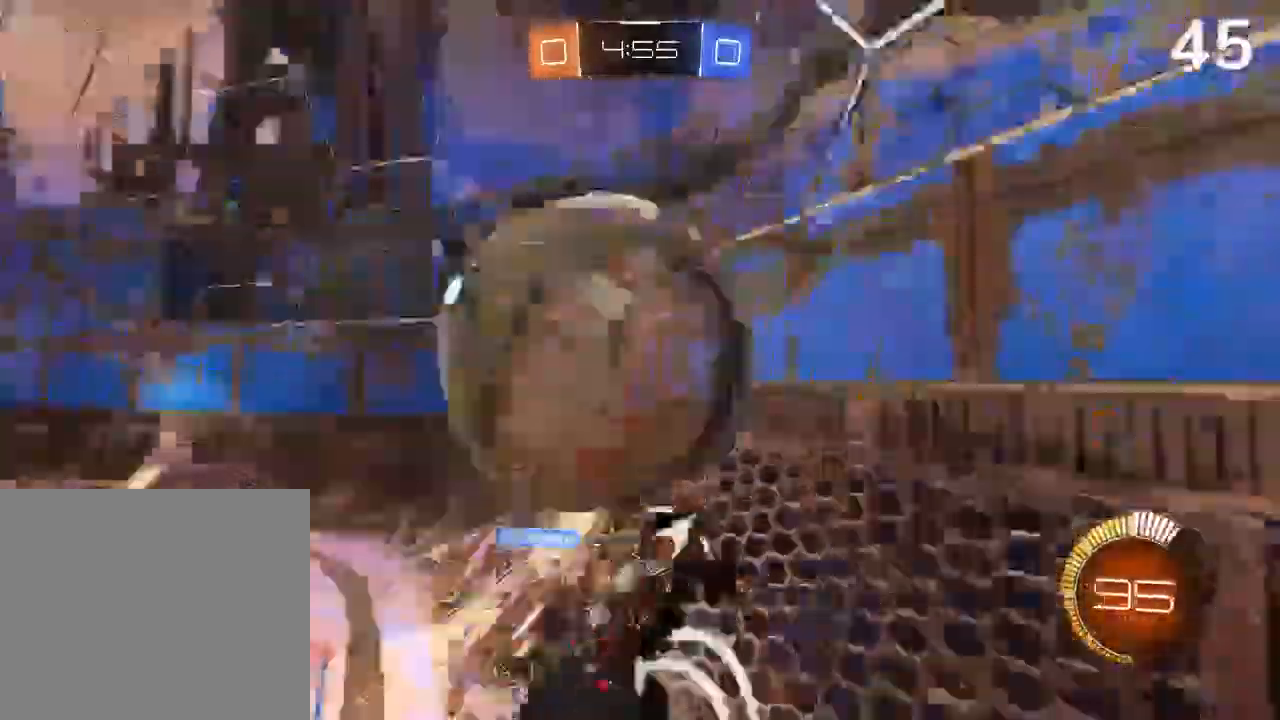
{"dt_ms": 500, "buttons": ["CIRCLE", "R1", "R2"], "left_stick": "left", "right_stick": "center", "events": [[133, "left_stick", "center"], [200, "left_stick", "left"], [467, "R1", "down"]]}
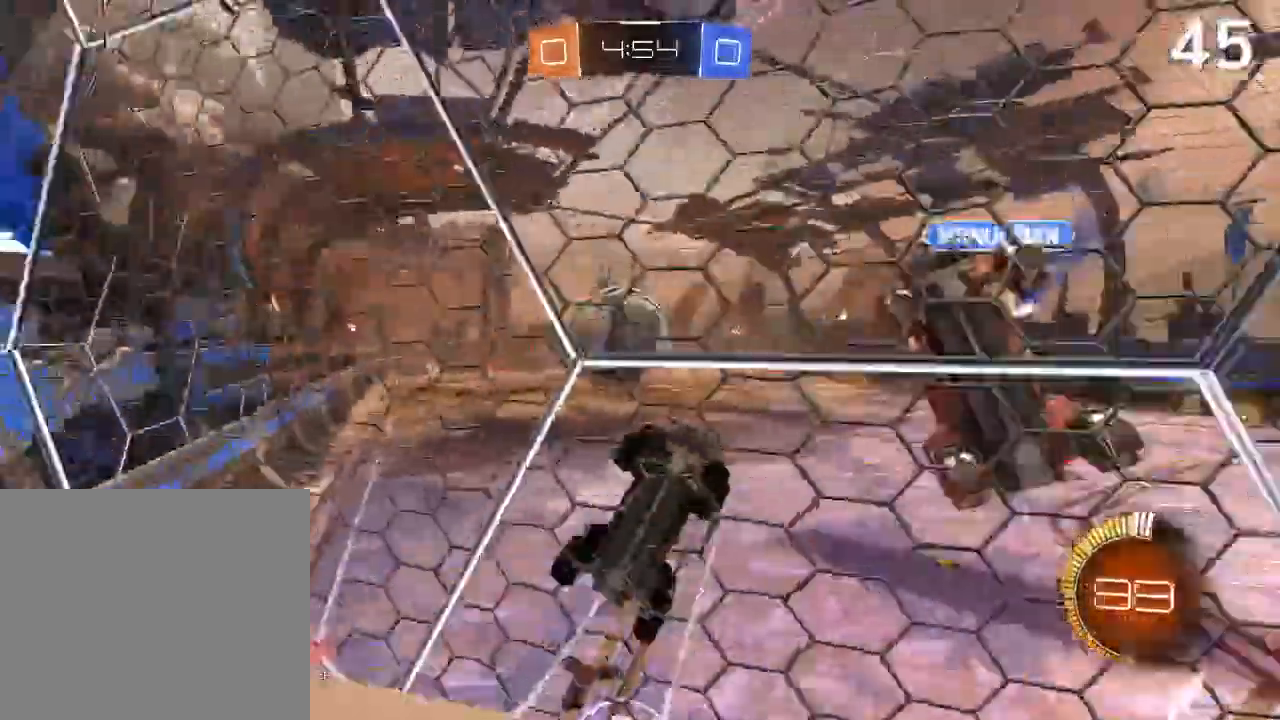
{"dt_ms": 500, "buttons": ["R2"], "left_stick": "left", "right_stick": "center", "events": [[33, "CIRCLE", "up"], [33, "R1", "up"], [33, "SQUARE", "down"], [167, "SQUARE", "up"]]}
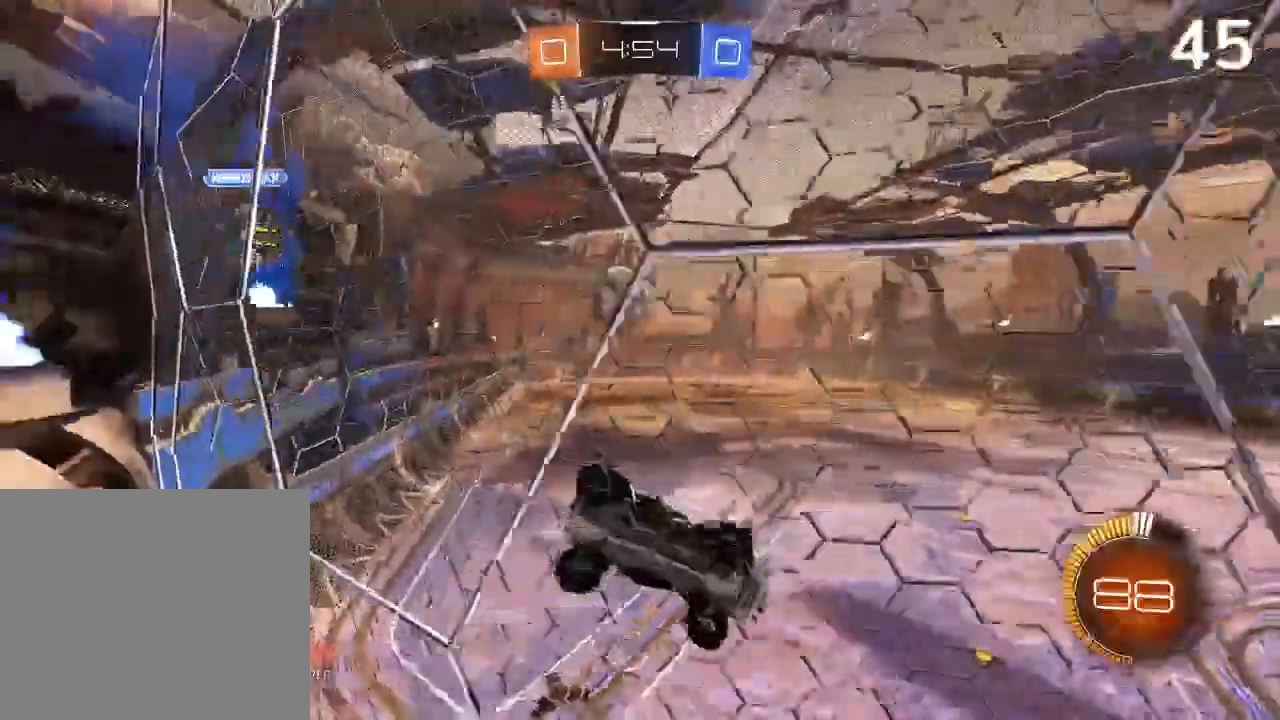
{"dt_ms": 500, "buttons": ["R2"], "left_stick": "left", "right_stick": "center", "events": []}
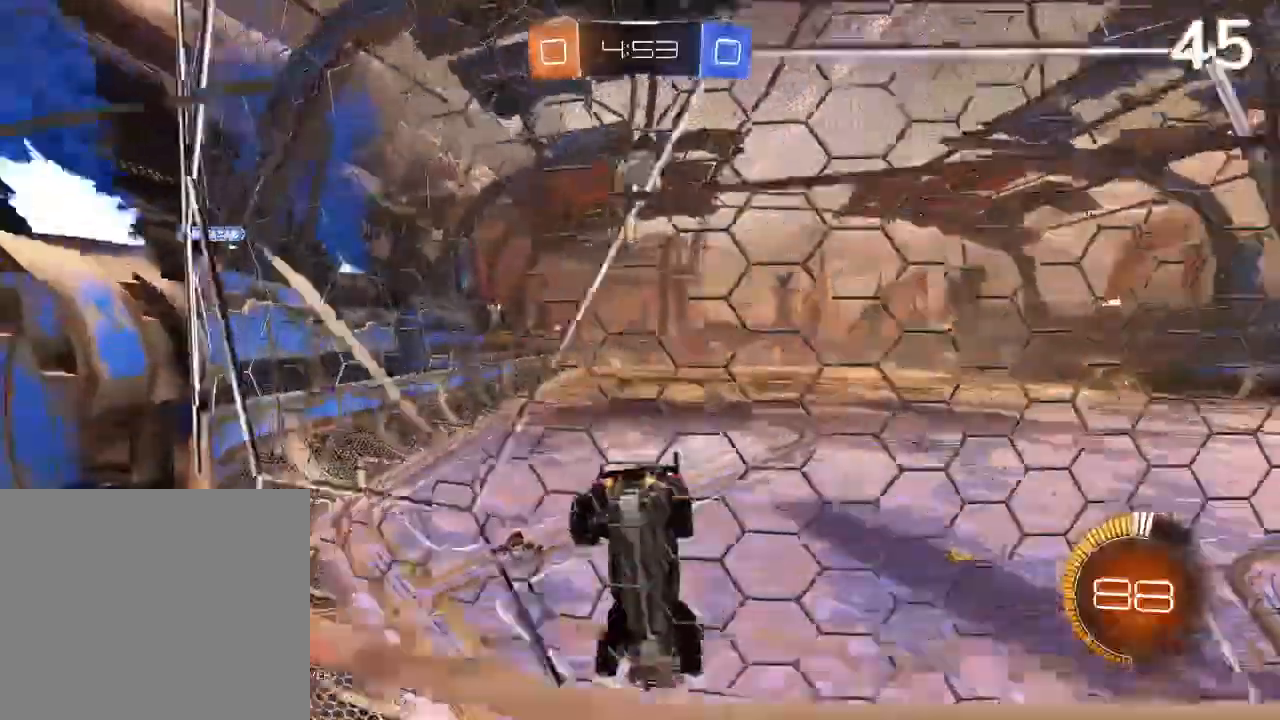
{"dt_ms": 500, "buttons": ["CIRCLE", "R2"], "left_stick": "left", "right_stick": "center", "events": [[300, "CIRCLE", "down"], [433, "left_stick", "center"], [500, "left_stick", "left"]]}
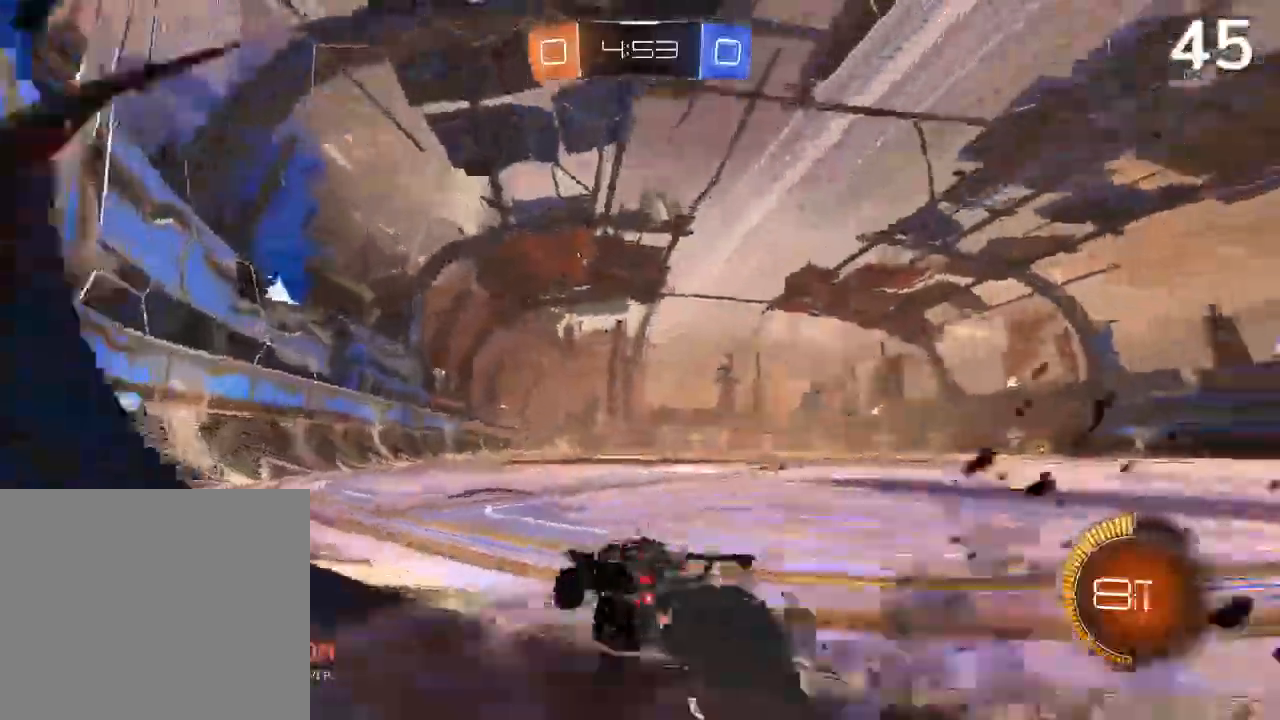
{"dt_ms": 500, "buttons": ["CROSS", "CIRCLE", "R2"], "left_stick": "right", "right_stick": "center", "events": [[33, "CIRCLE", "up"], [133, "left_stick", "center"], [300, "left_stick", "right"], [333, "CIRCLE", "down"], [500, "CROSS", "down"]]}
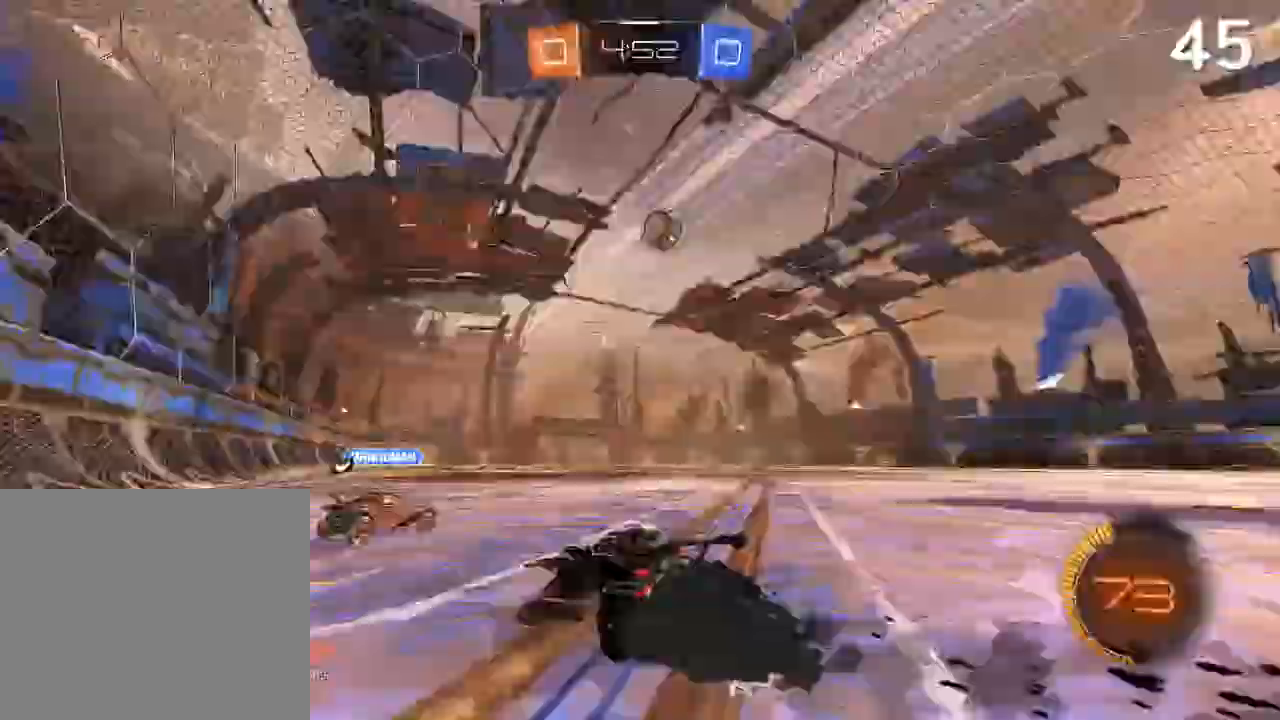
{"dt_ms": 500, "buttons": ["CIRCLE", "R2"], "left_stick": "up-right", "right_stick": "center", "events": [[33, "CROSS", "up"], [67, "left_stick", "center"], [167, "left_stick", "up-right"]]}
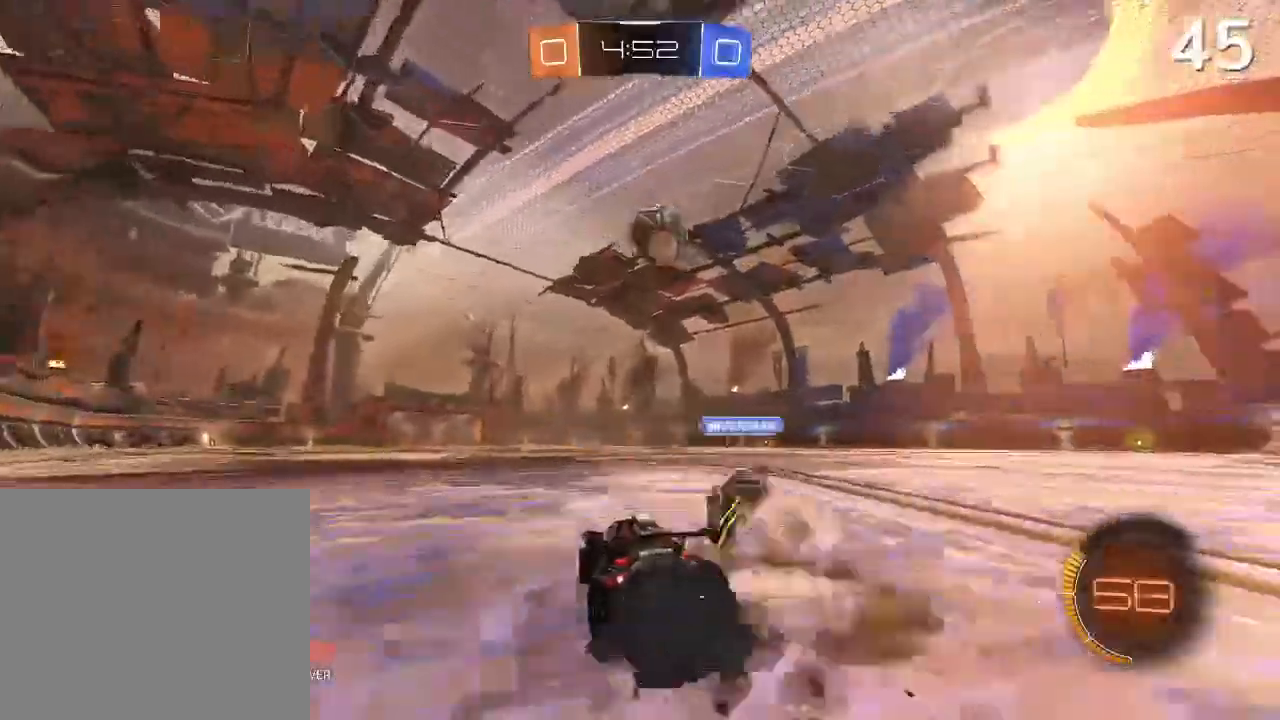
{"dt_ms": 500, "buttons": ["CIRCLE", "R2"], "left_stick": "left", "right_stick": "center", "events": [[167, "CIRCLE", "up"], [267, "left_stick", "center"], [367, "left_stick", "left"], [433, "CIRCLE", "down"]]}
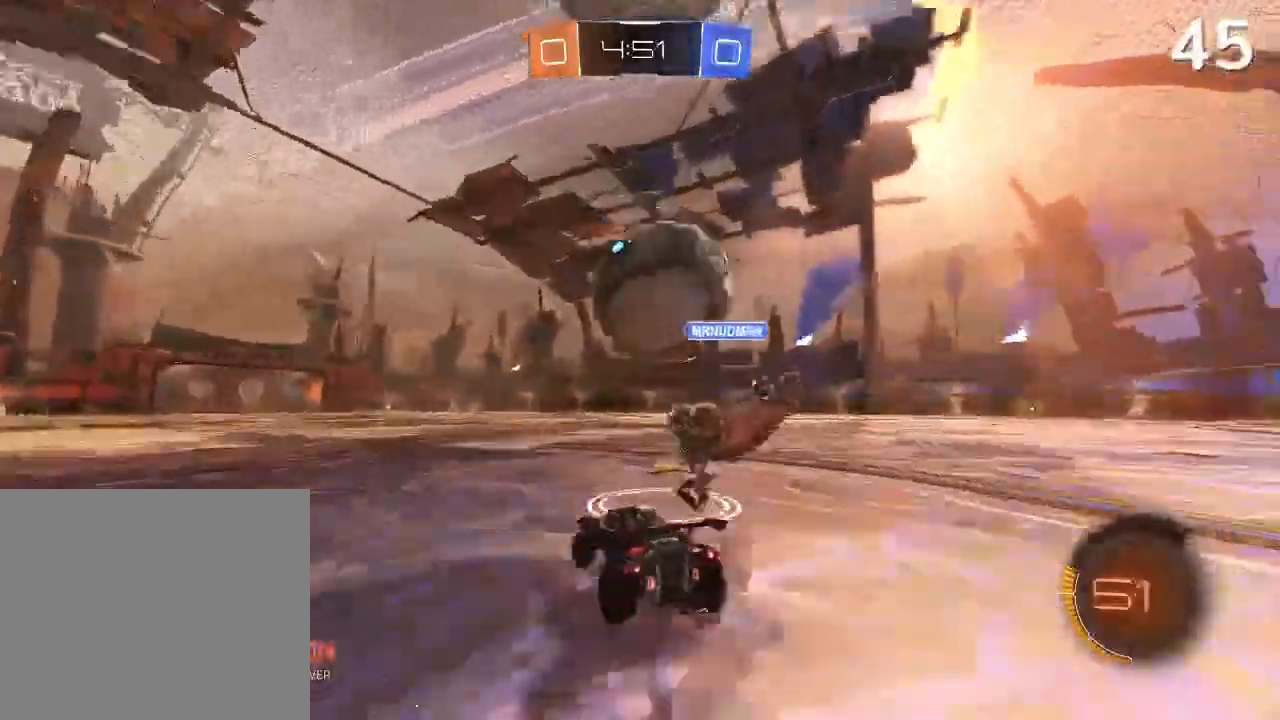
{"dt_ms": 500, "buttons": ["CIRCLE", "R2"], "left_stick": "right", "right_stick": "center", "events": [[100, "left_stick", "center"], [267, "left_stick", "right"]]}
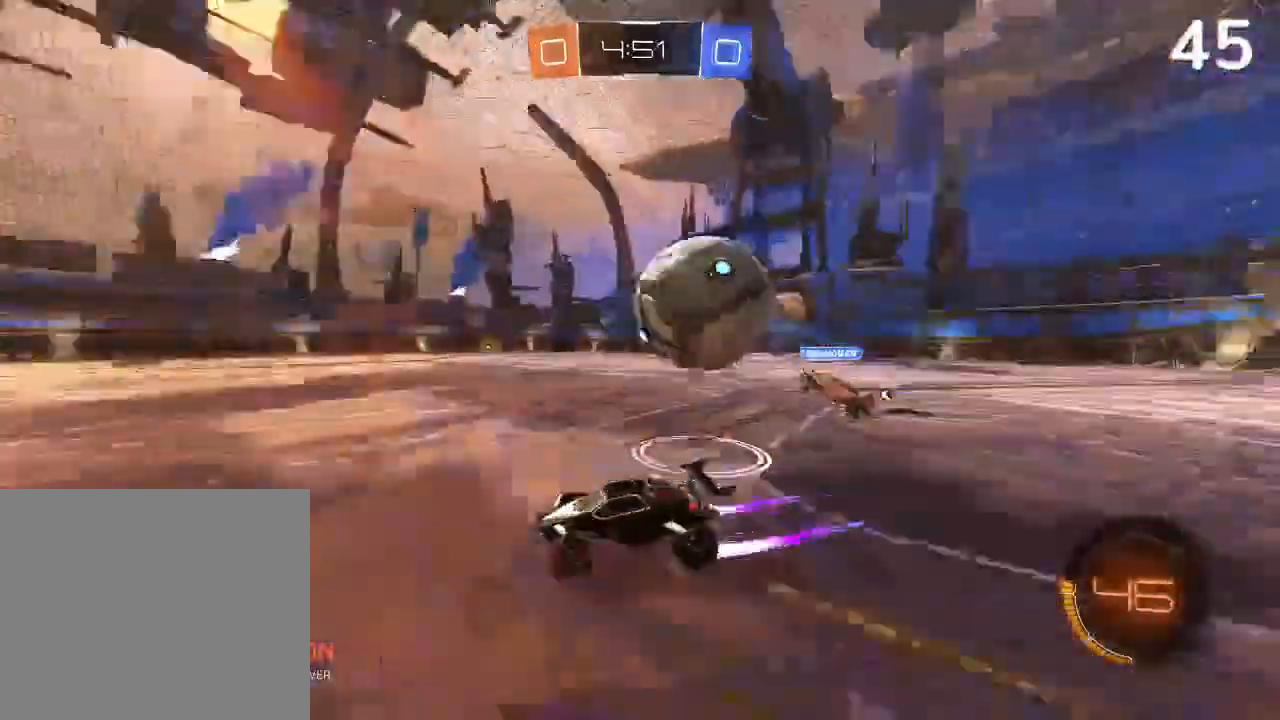
{"dt_ms": 500, "buttons": ["R2"], "left_stick": "right", "right_stick": "center", "events": [[33, "R2", "up"], [67, "L1", "down"], [67, "L2", "down"], [67, "left_stick", "center"], [133, "left_stick", "up-left"], [167, "L1", "up"], [200, "L2", "up"], [267, "R2", "down"], [333, "CIRCLE", "up"], [433, "left_stick", "center"], [500, "left_stick", "right"]]}
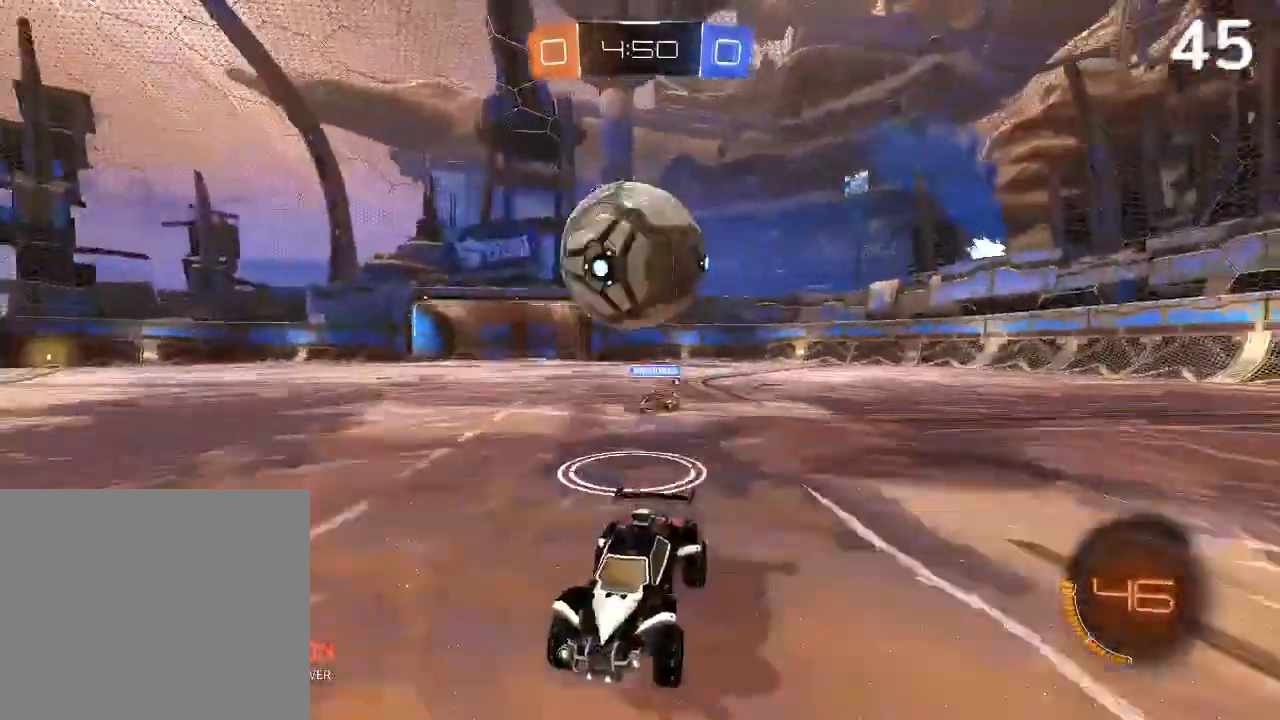
{"dt_ms": 1000, "buttons": ["CIRCLE", "R2"], "left_stick": "center", "right_stick": "center"}
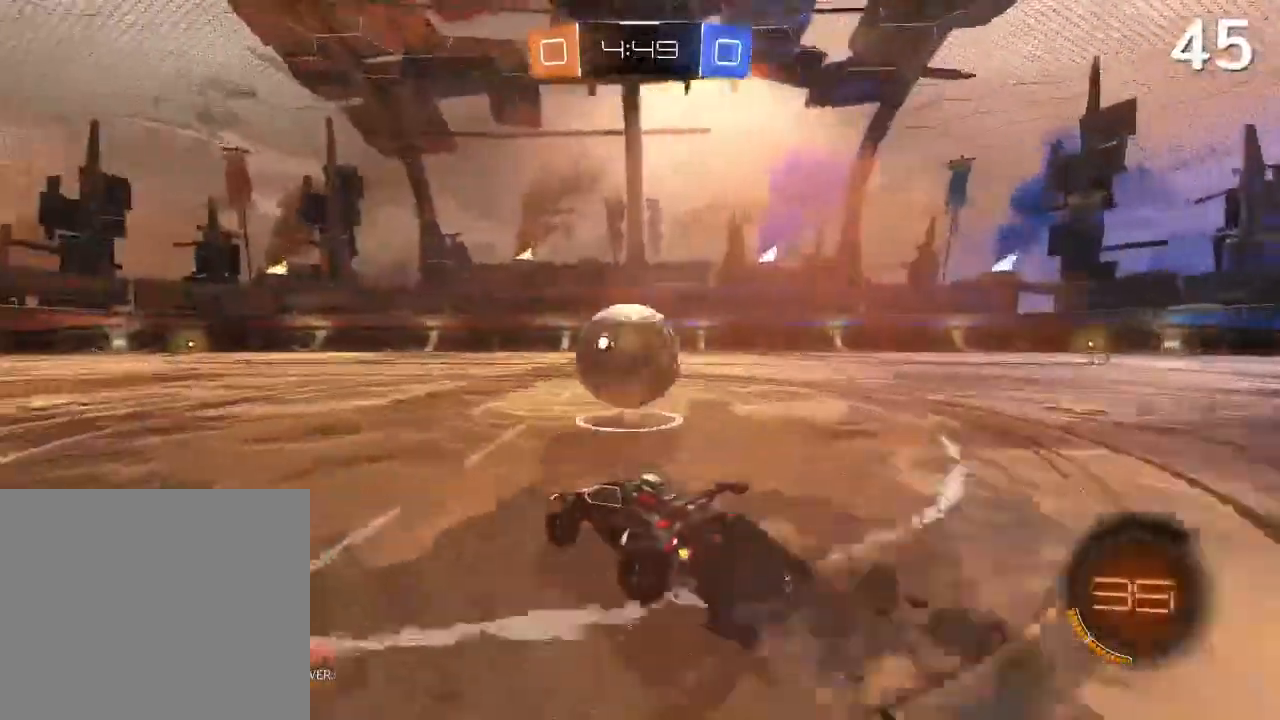
{"dt_ms": 500, "buttons": ["CIRCLE", "R2"], "left_stick": "center", "right_stick": "center", "events": [[133, "left_stick", "up-right"], [300, "left_stick", "center"]]}
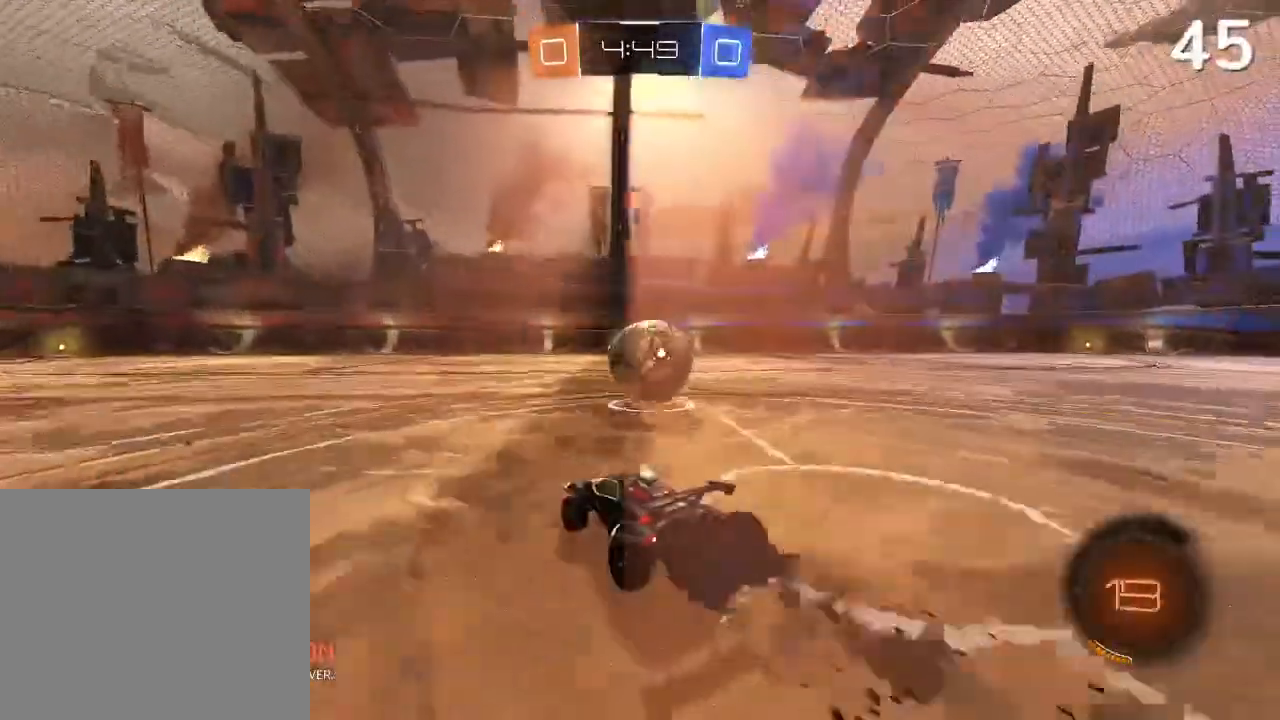
{"dt_ms": 500, "buttons": ["R2"], "left_stick": "up-right", "right_stick": "center", "events": [[367, "CIRCLE", "up"], [400, "left_stick", "up-right"]]}
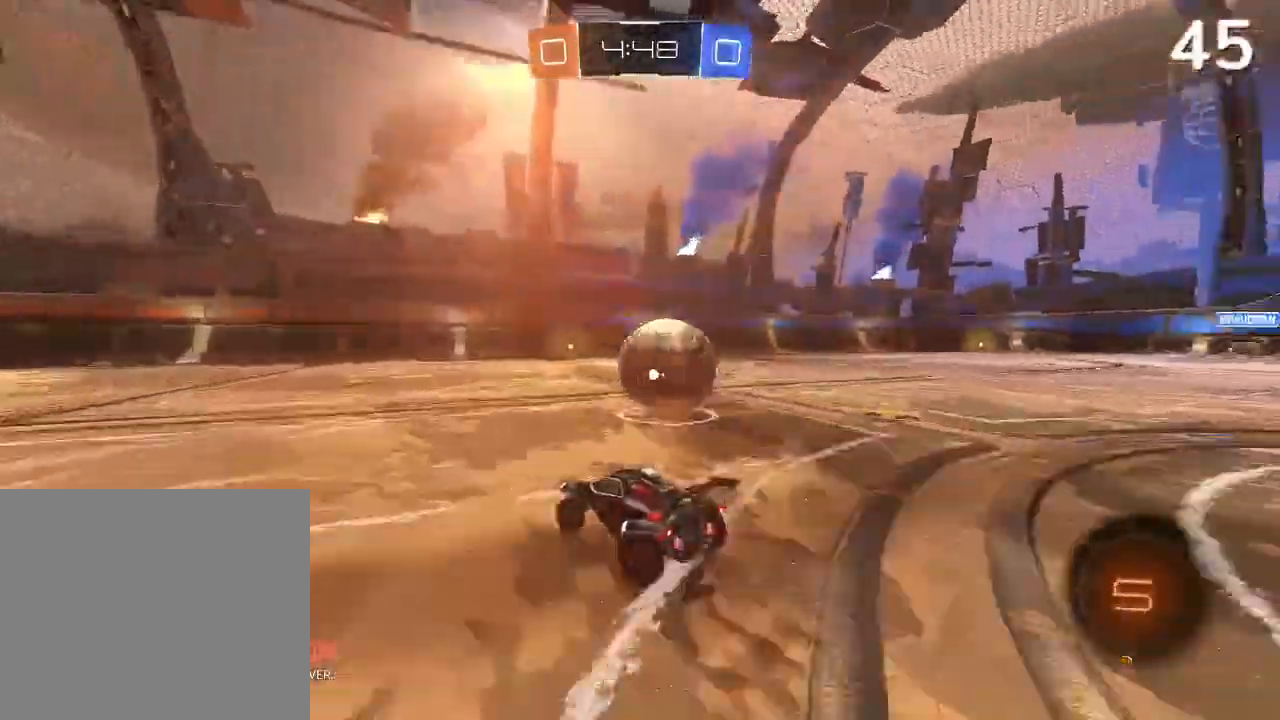
{"dt_ms": 500, "buttons": ["R2"], "left_stick": "up-right", "right_stick": "center"}
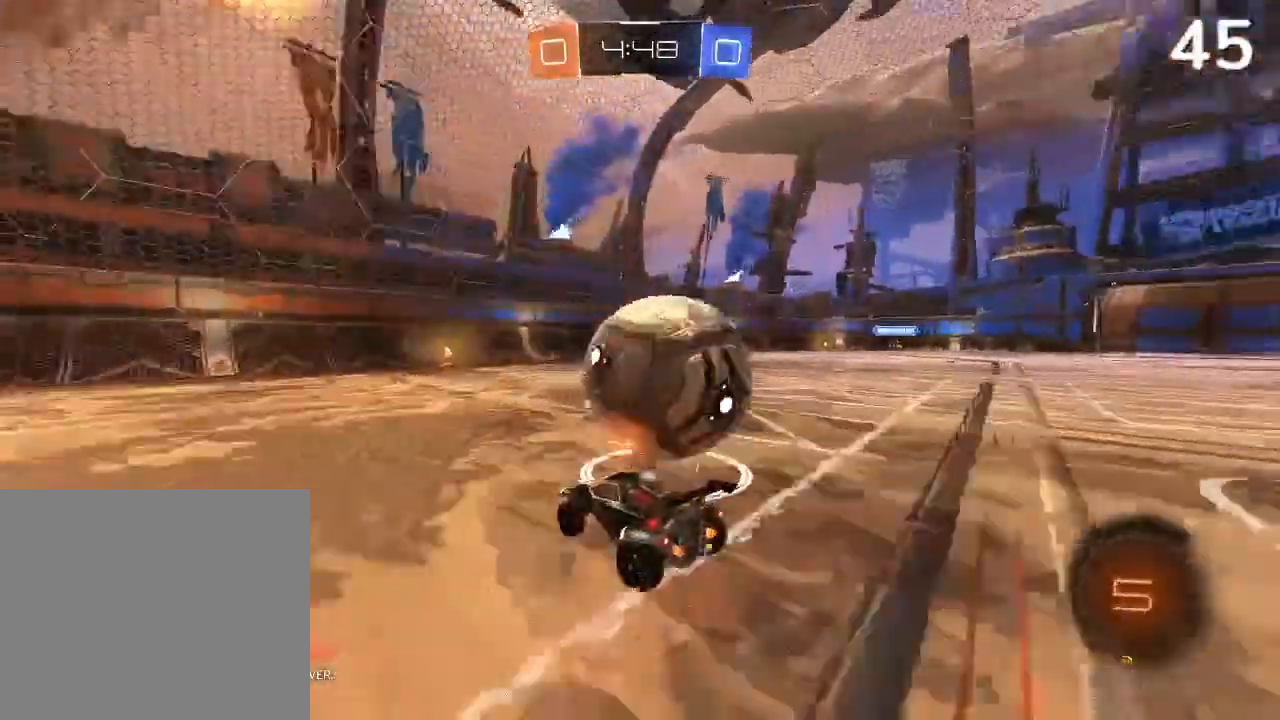
{"dt_ms": 500, "buttons": ["R2"], "left_stick": "center", "right_stick": "center", "events": [[67, "left_stick", "center"], [333, "CIRCLE", "down"], [500, "CIRCLE", "up"]]}